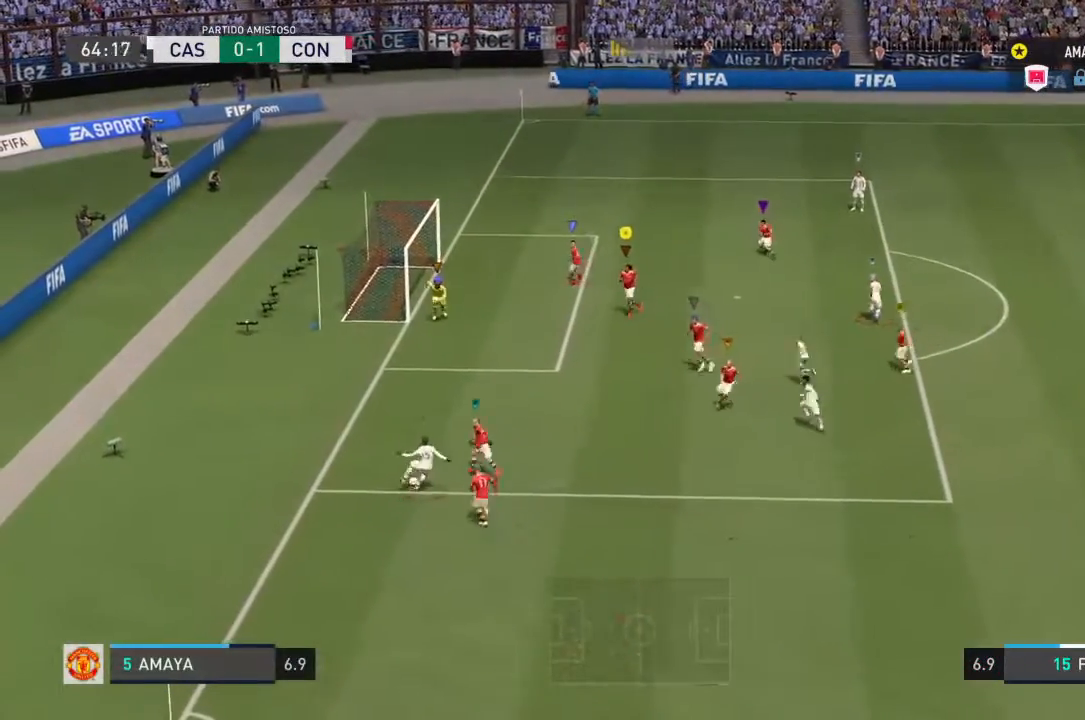
Gameplay with a controller (PlayStation layout); each line is a JSON object with the inputs held at the frame after it. "events" lists button and stick changes between this image and that frame as [ms after this image, input, new state], when the widget could be followed in between. Not read: L3 R3.
{"buttons": ["L2", "R2"], "left_stick": "right", "right_stick": "center", "events": [[233, "left_stick", "left"], [367, "left_stick", "down-right"], [500, "left_stick", "right"]]}
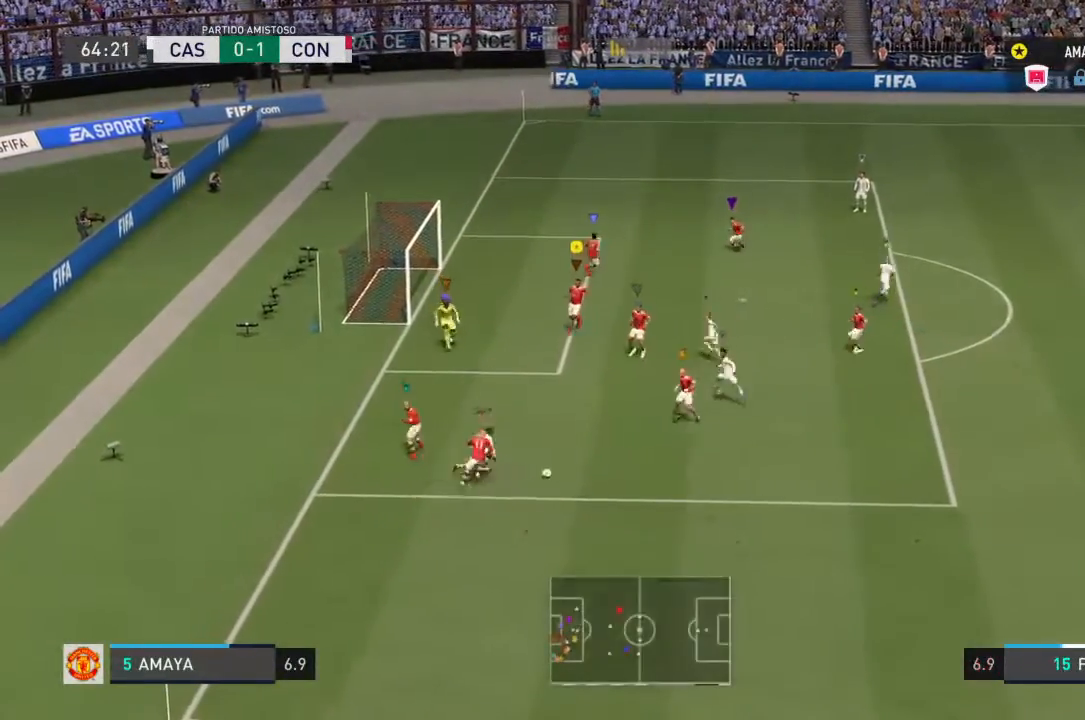
{"buttons": ["L2", "R2"], "left_stick": "right", "right_stick": "center", "events": []}
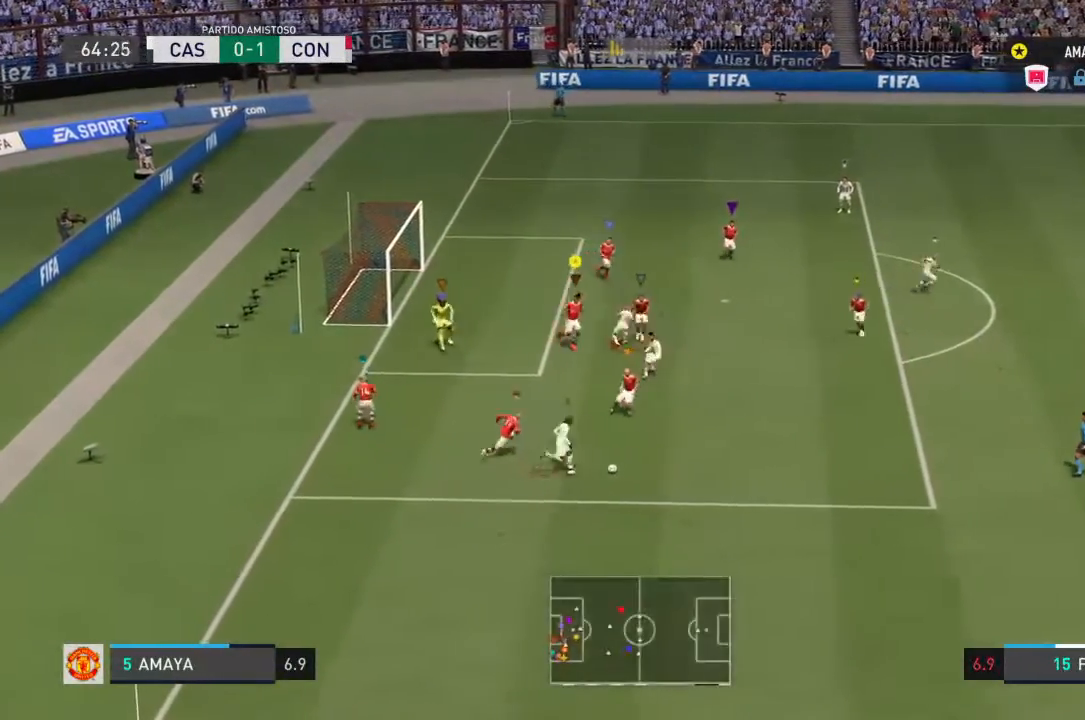
{"buttons": ["L2", "R2"], "left_stick": "down-left", "right_stick": "center", "events": [[100, "left_stick", "up-right"], [267, "left_stick", "up-left"], [333, "left_stick", "left"], [433, "left_stick", "down-left"]]}
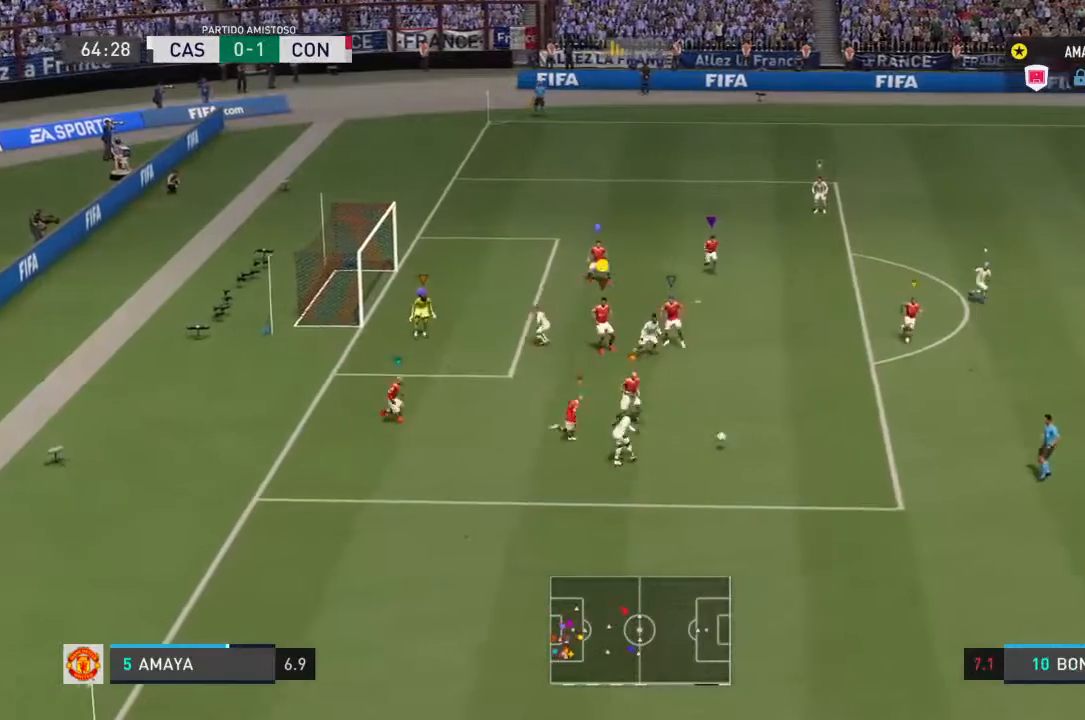
{"buttons": ["L2", "R2"], "left_stick": "up", "right_stick": "center", "events": [[167, "left_stick", "down-right"], [267, "left_stick", "up-right"], [367, "left_stick", "up"]]}
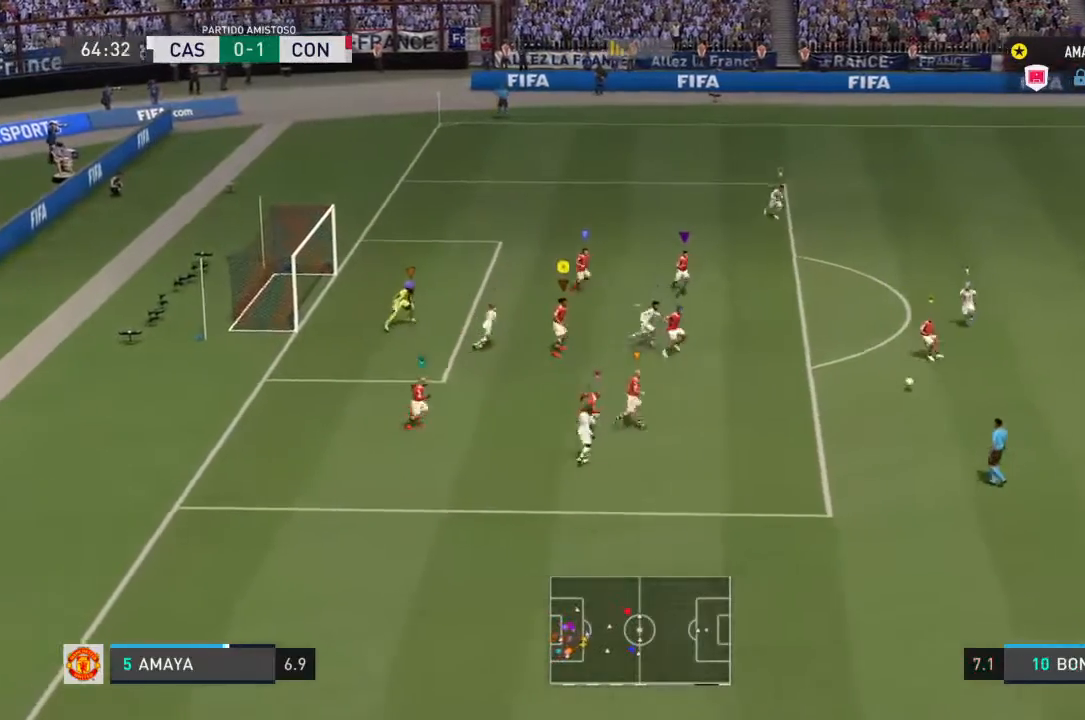
{"buttons": ["L2", "R2"], "left_stick": "center", "right_stick": "center", "events": [[267, "left_stick", "center"]]}
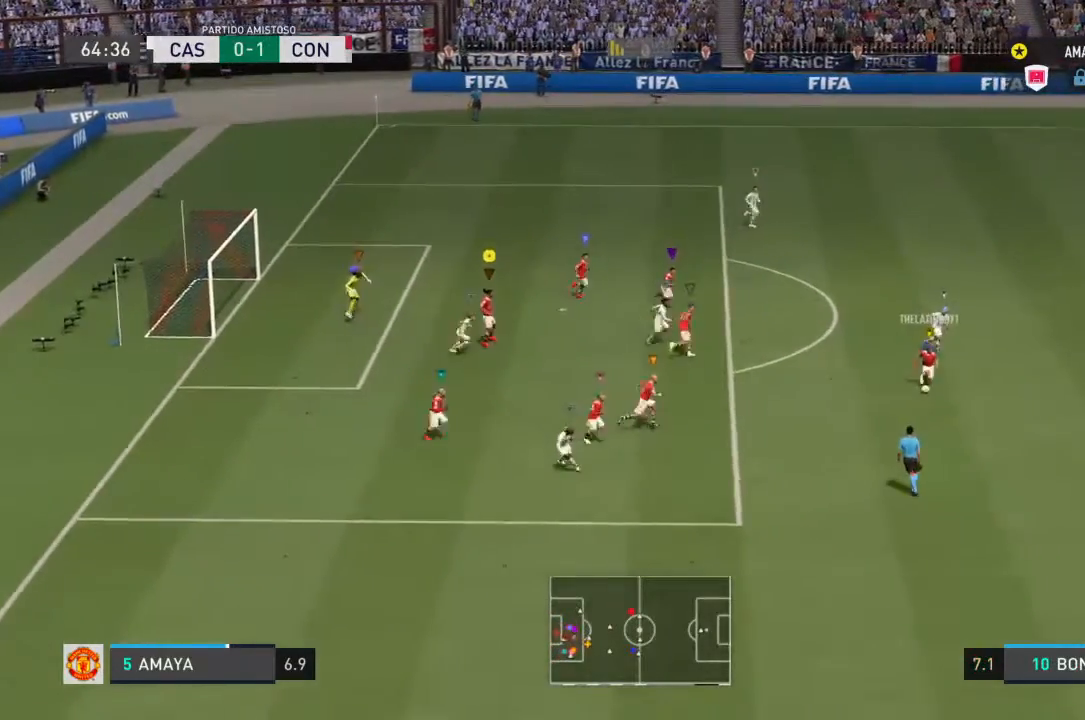
{"buttons": ["L2", "R2"], "left_stick": "down-right", "right_stick": "center", "events": [[33, "left_stick", "down-right"]]}
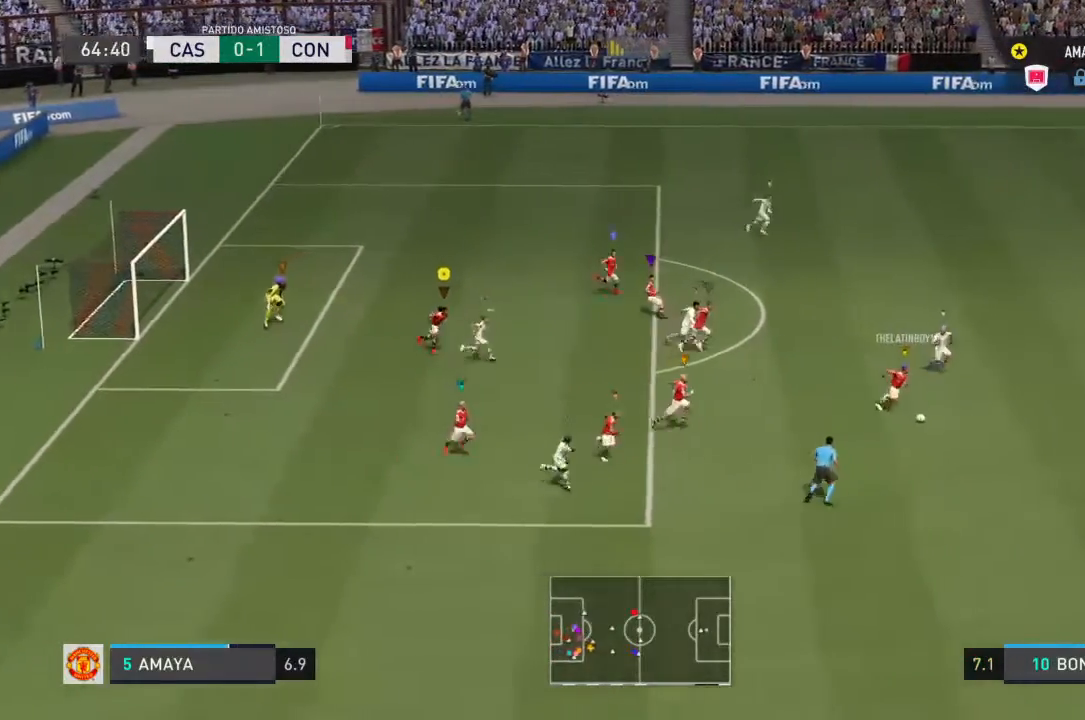
{"buttons": ["R2"], "left_stick": "right", "right_stick": "center", "events": [[167, "left_stick", "right"], [233, "L2", "up"]]}
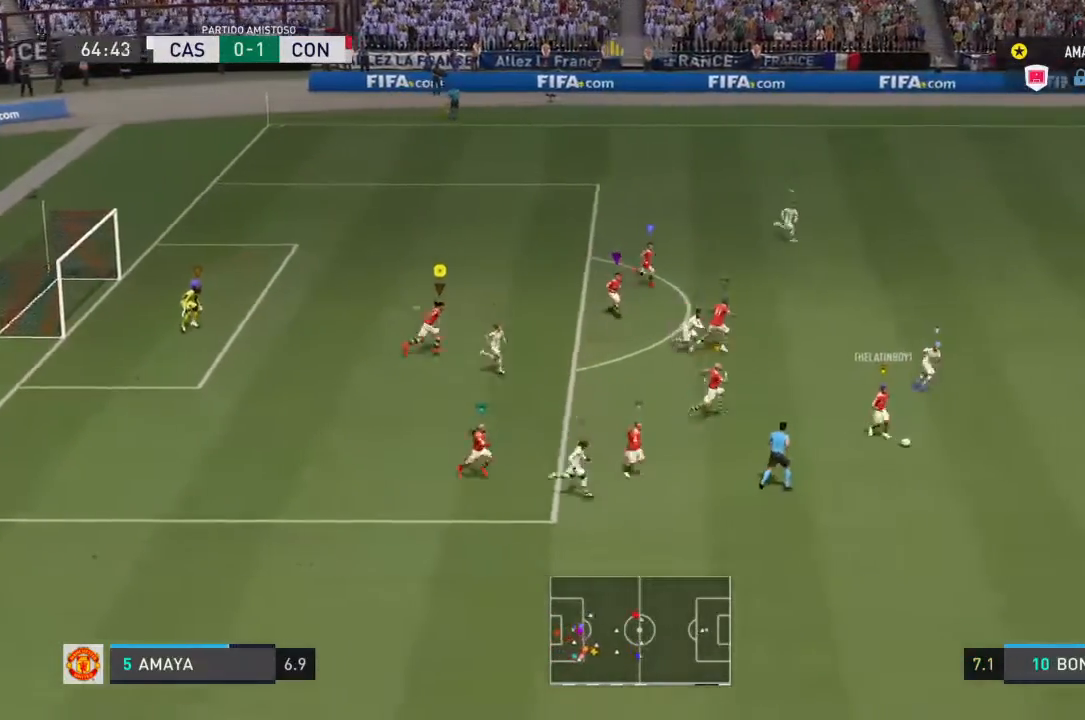
{"buttons": [], "left_stick": "right", "right_stick": "center", "events": [[33, "R2", "up"]]}
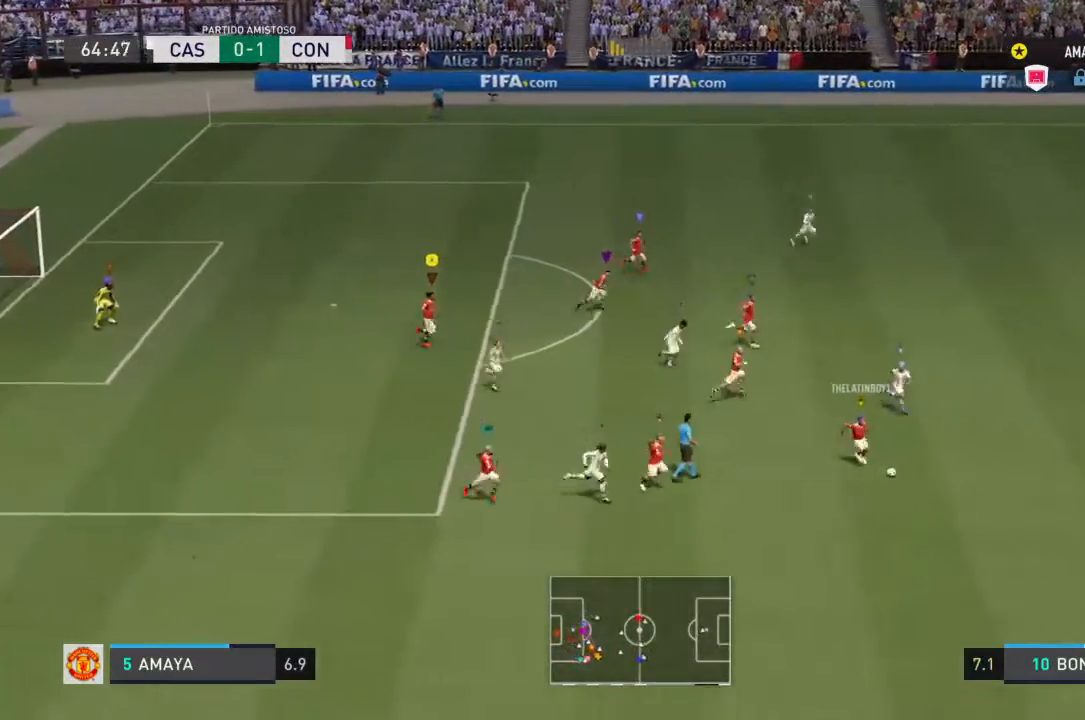
{"buttons": [], "left_stick": "right", "right_stick": "center", "events": []}
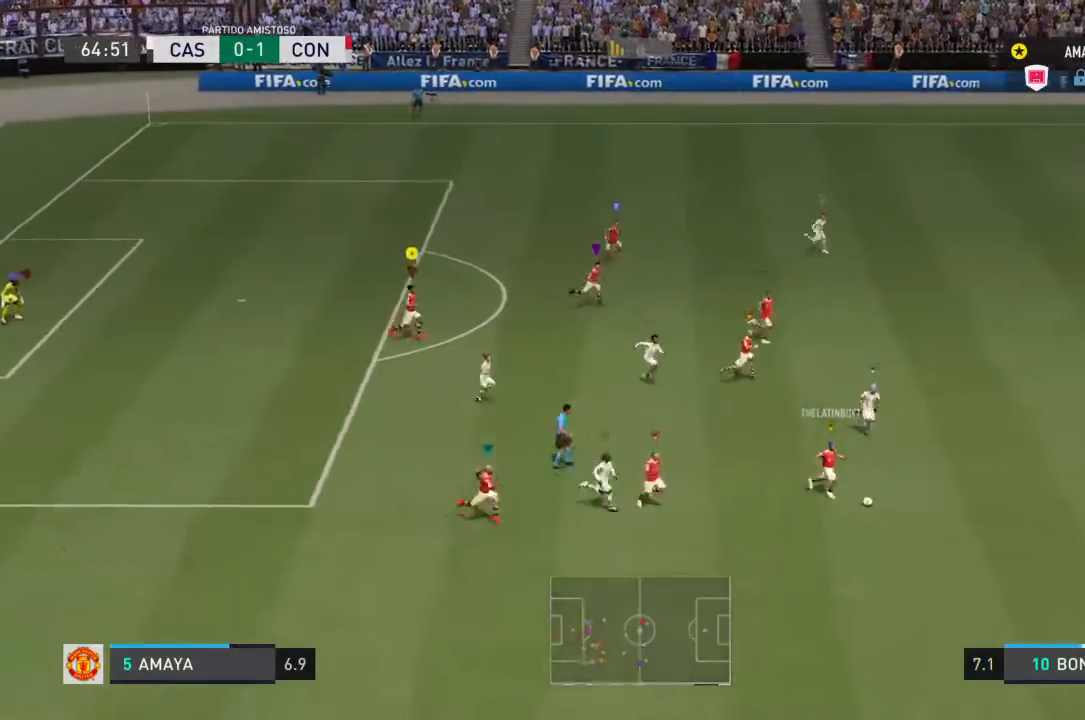
{"buttons": [], "left_stick": "right", "right_stick": "center", "events": []}
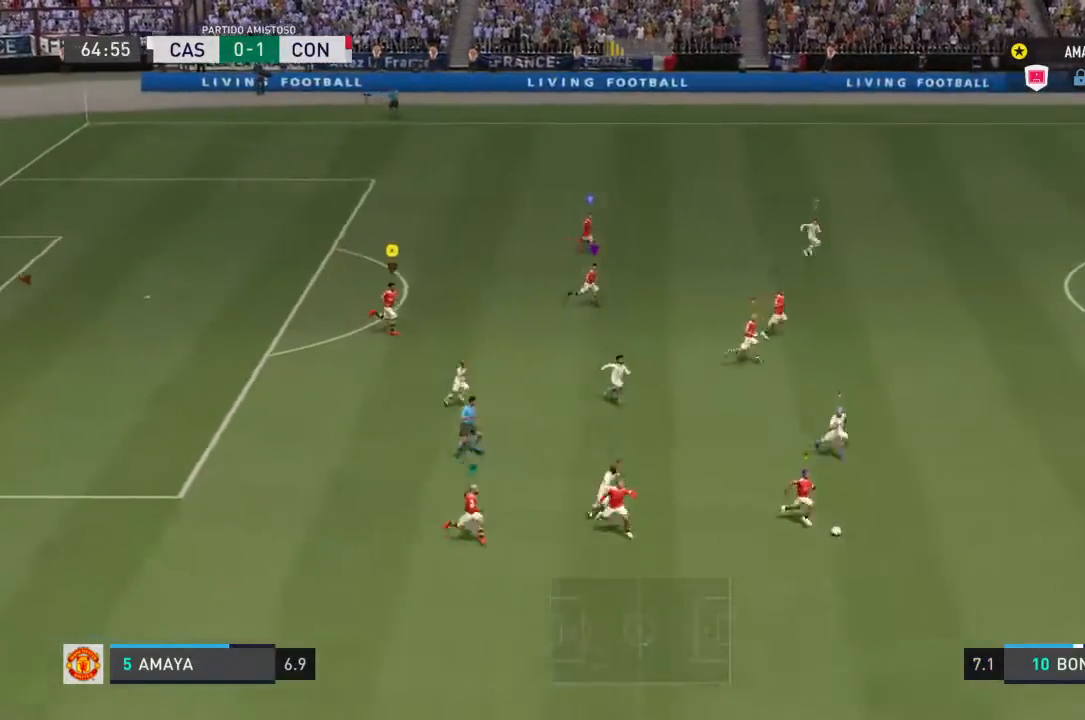
{"buttons": [], "left_stick": "right", "right_stick": "center", "events": []}
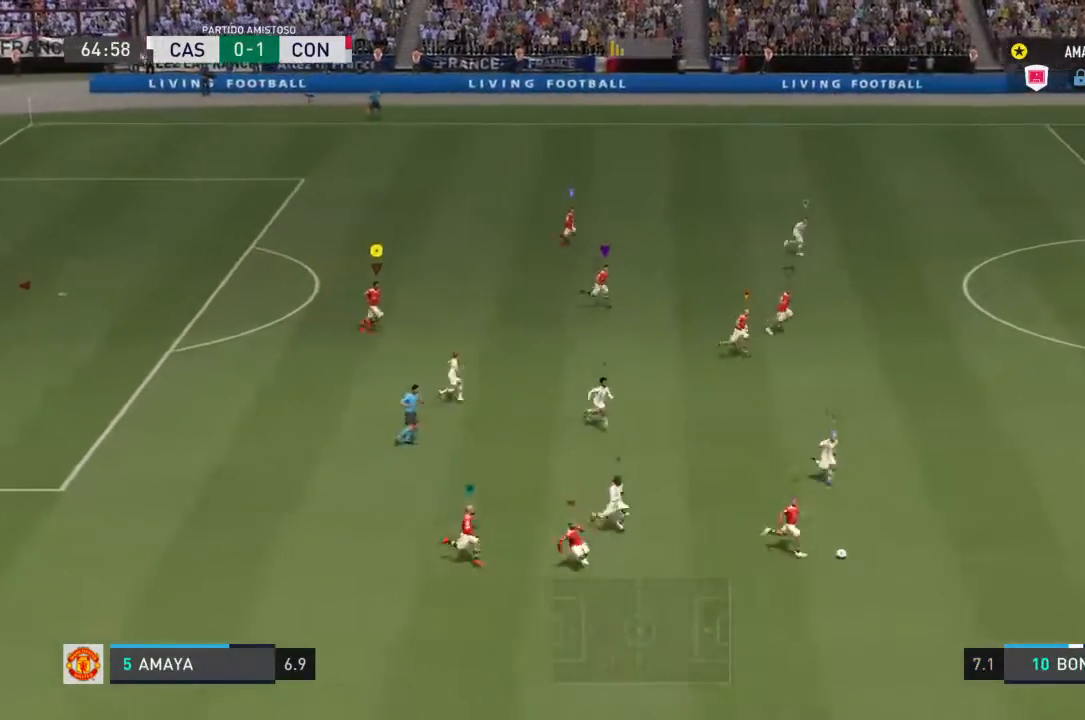
{"buttons": [], "left_stick": "right", "right_stick": "center", "events": []}